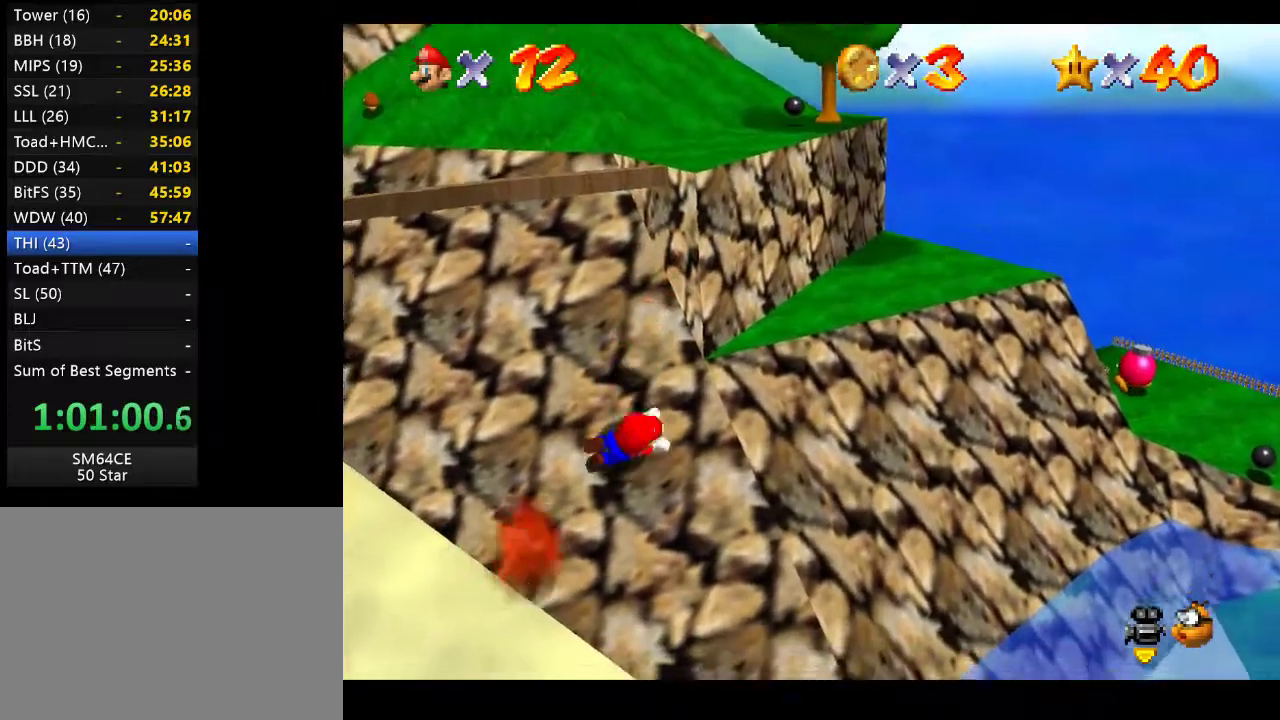
Gameplay with a controller (Xbox layout); each line is a JSON object with the inputs held at the frame after it. "events" lists button and stick changes between this image and that frame as [ms after this image, input, new state], when the widget could be followed in between. Not read: L3 R3.
{"buttons": [], "left_stick": "center", "right_stick": "center", "events": [[17, "left_stick", "right"], [483, "left_stick", "center"]]}
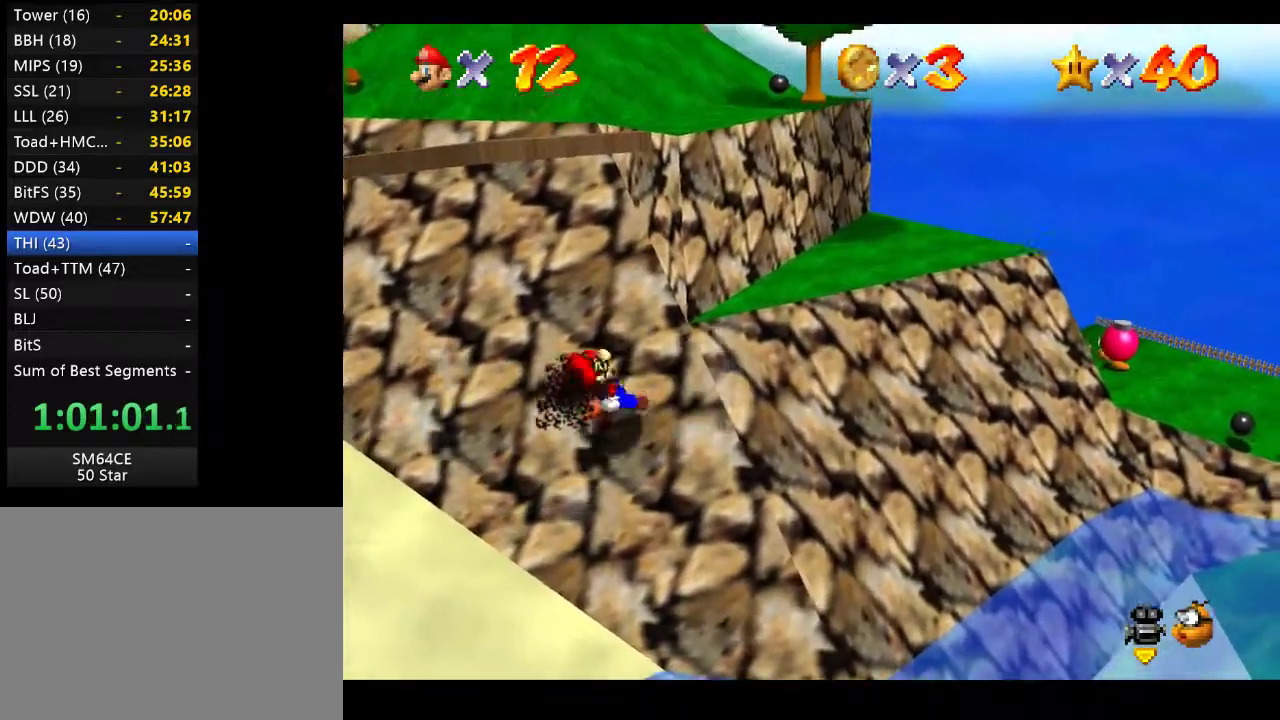
{"buttons": [], "left_stick": "up-right", "right_stick": "center", "events": [[67, "A", "down"], [200, "A", "up"], [383, "left_stick", "up-right"]]}
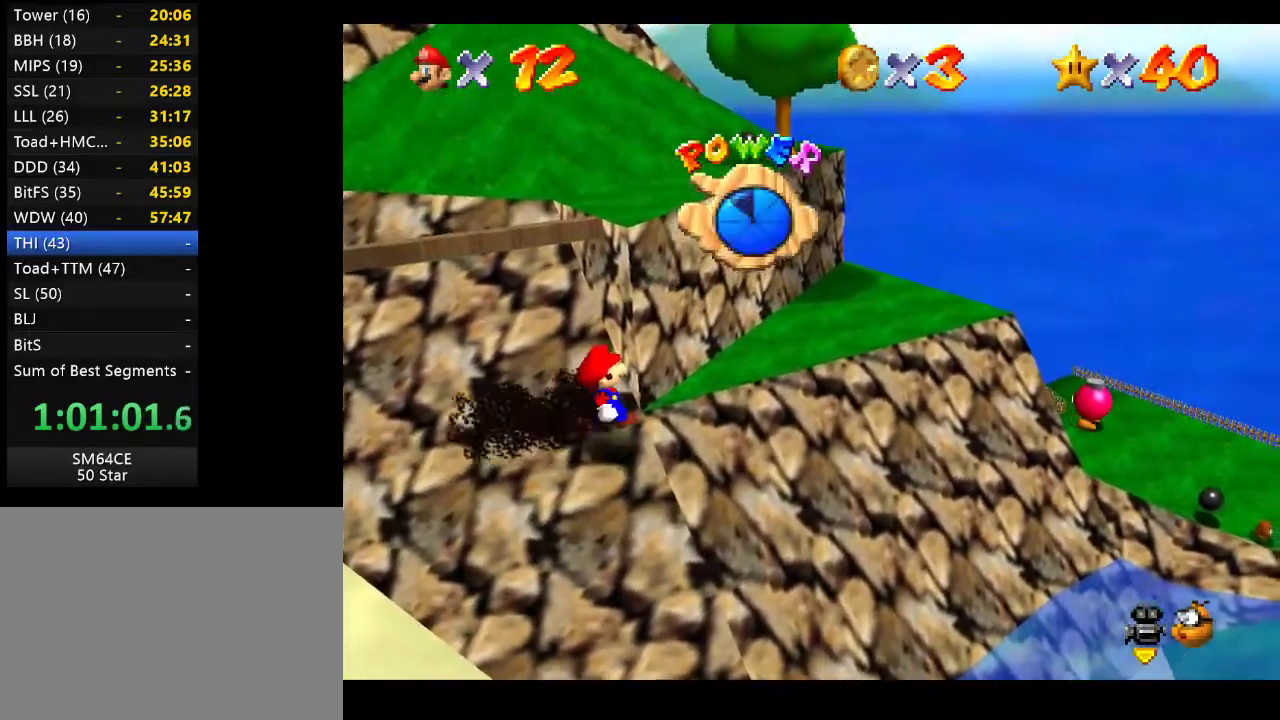
{"buttons": [], "left_stick": "up-right", "right_stick": "center", "events": [[200, "left_stick", "right"], [500, "left_stick", "up-right"]]}
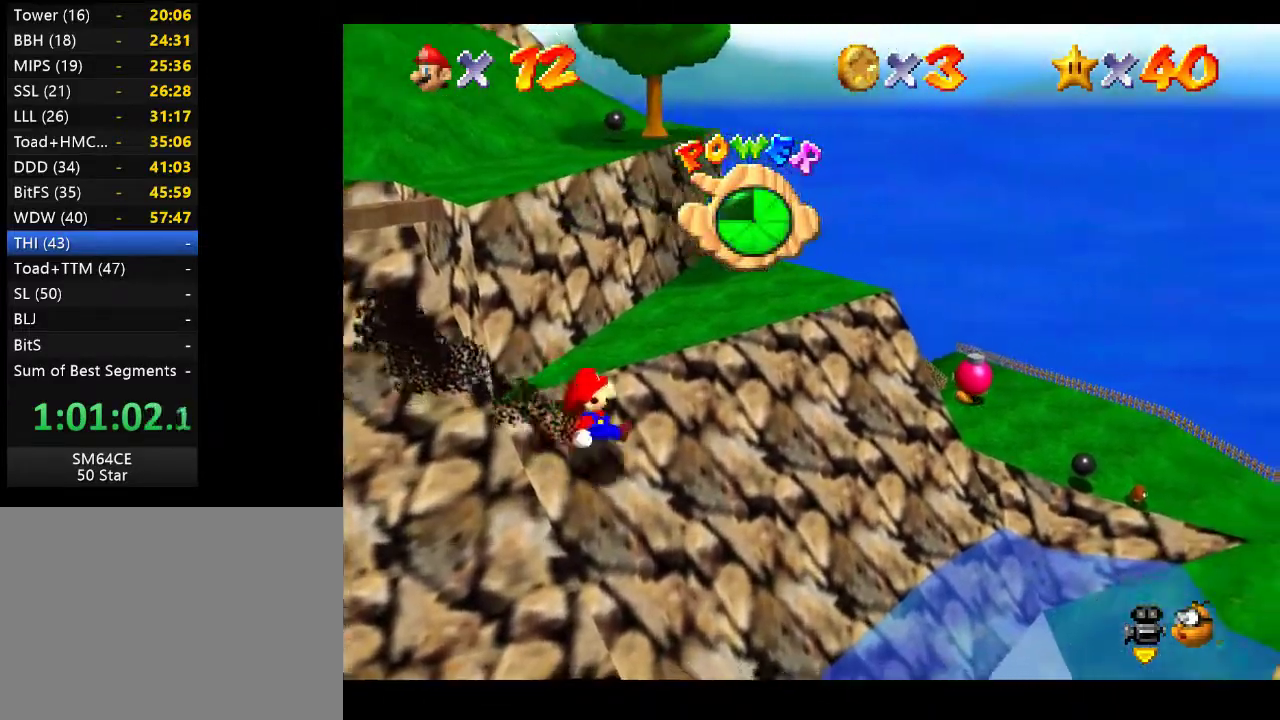
{"buttons": [], "left_stick": "up", "right_stick": "center", "events": [[183, "left_stick", "up-left"], [450, "left_stick", "up"]]}
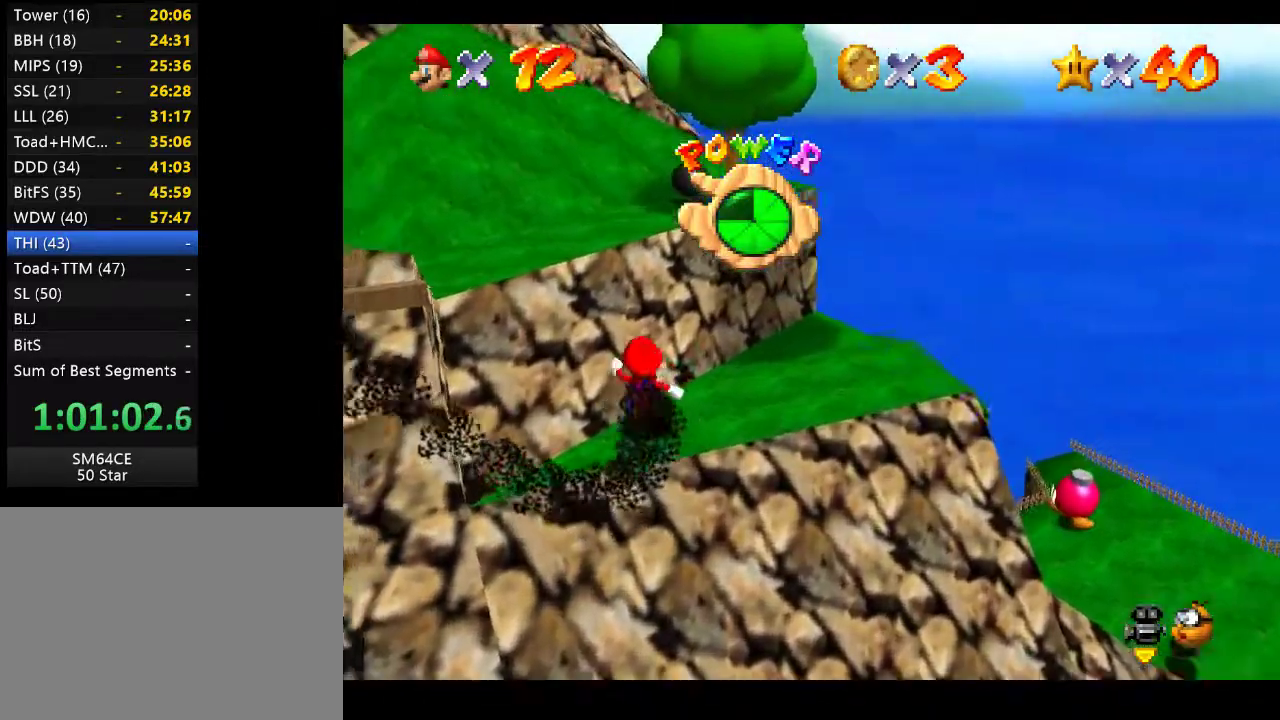
{"buttons": [], "left_stick": "left", "right_stick": "center", "events": [[100, "left_stick", "center"], [433, "left_stick", "left"]]}
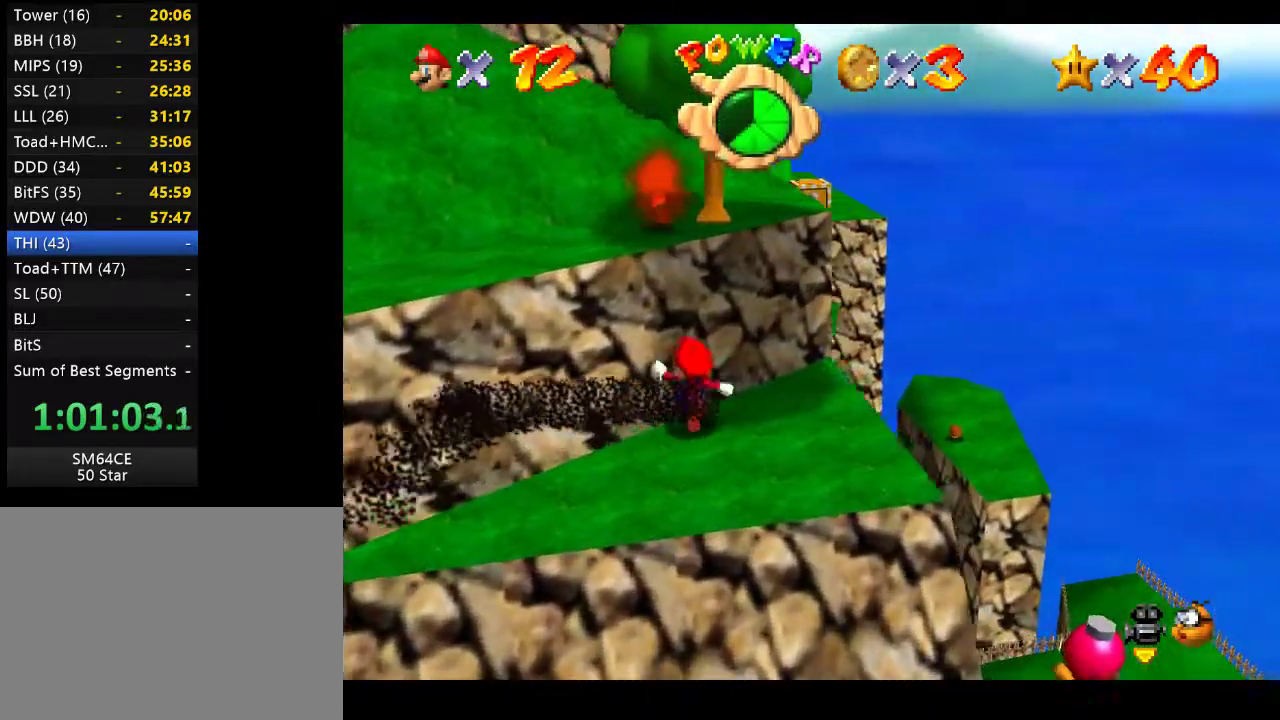
{"buttons": [], "left_stick": "center", "right_stick": "center", "events": [[283, "left_stick", "center"]]}
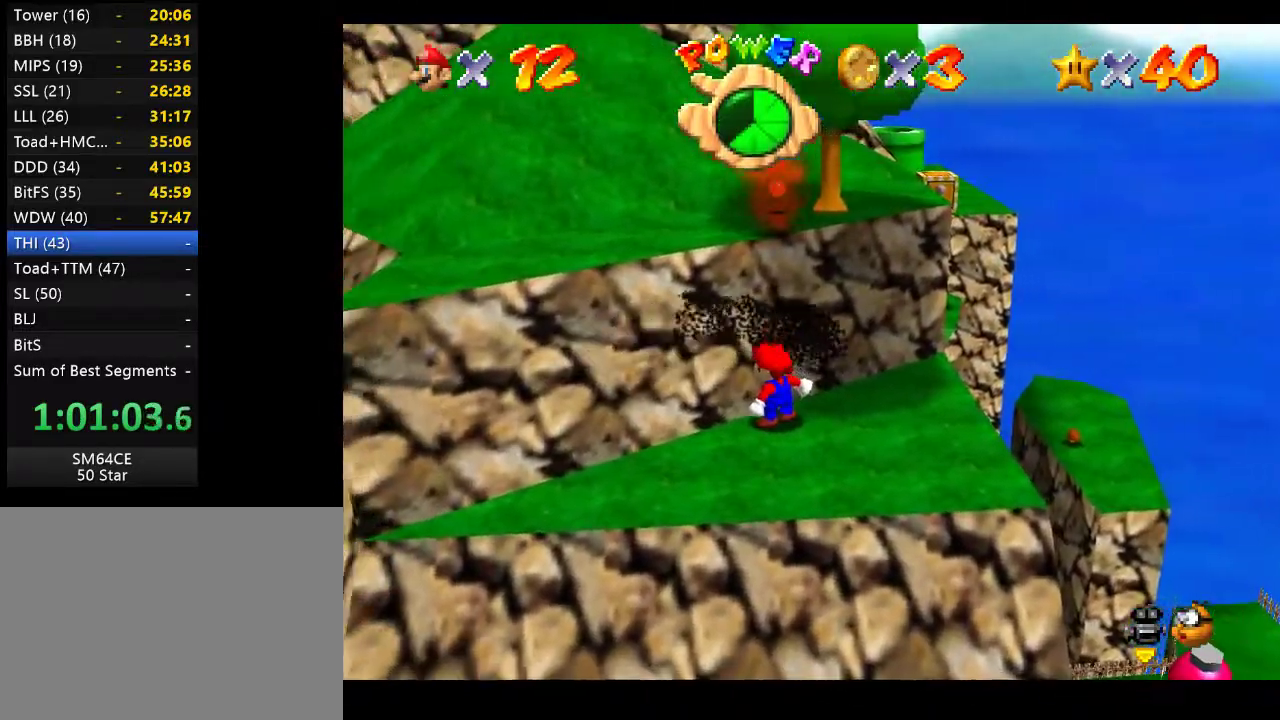
{"buttons": [], "left_stick": "center", "right_stick": "center", "events": []}
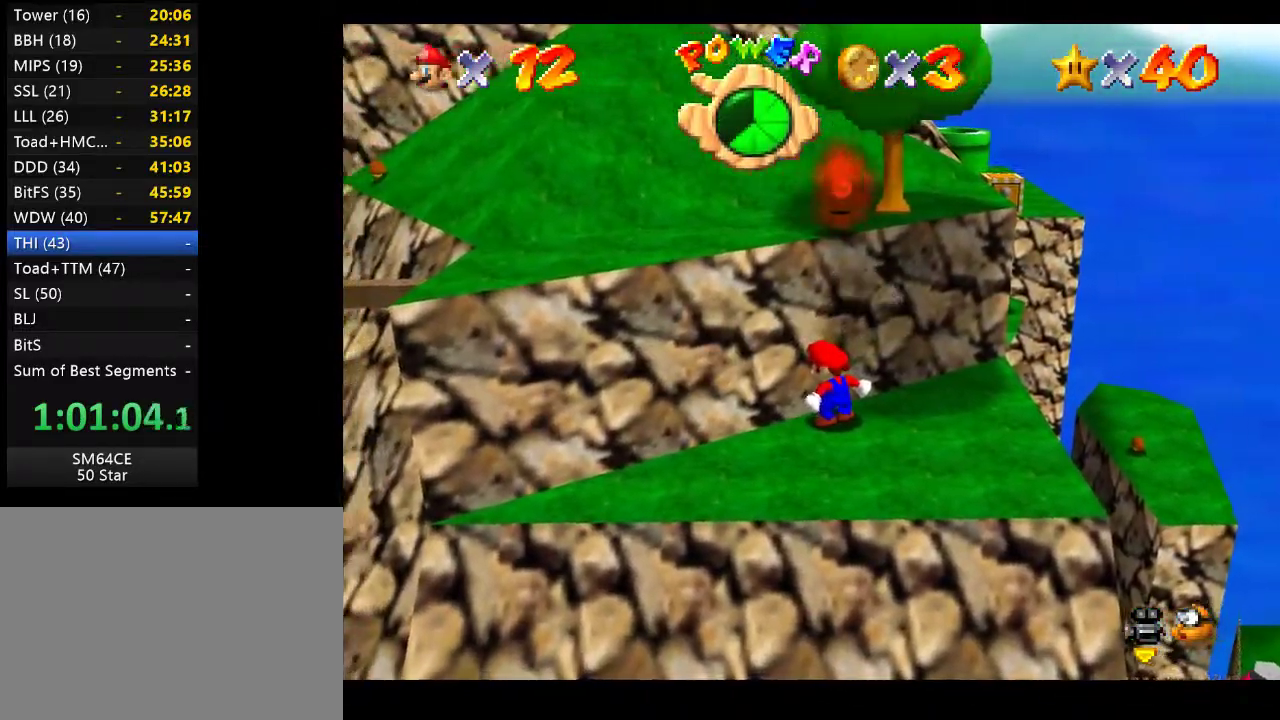
{"buttons": [], "left_stick": "up-right", "right_stick": "center", "events": [[133, "left_stick", "up-right"]]}
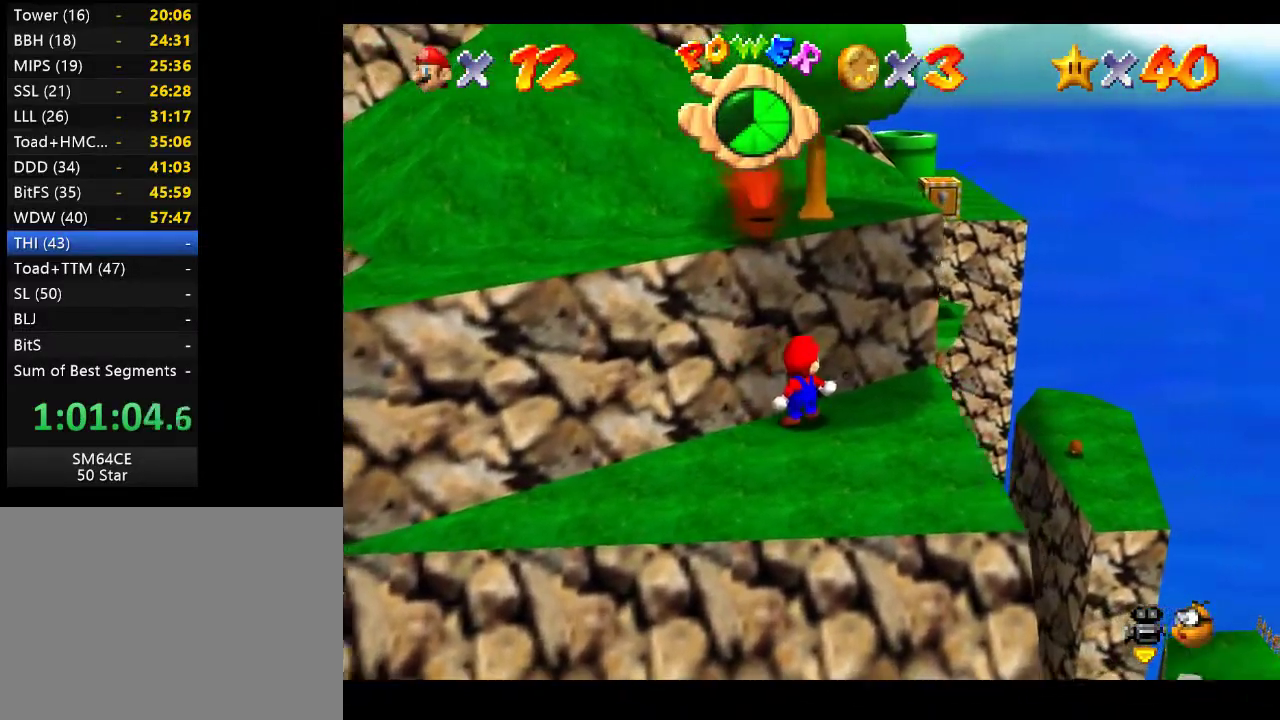
{"buttons": ["A"], "left_stick": "up", "right_stick": "center", "events": [[17, "left_stick", "up"], [217, "left_stick", "up-left"], [233, "A", "down"], [367, "left_stick", "up"]]}
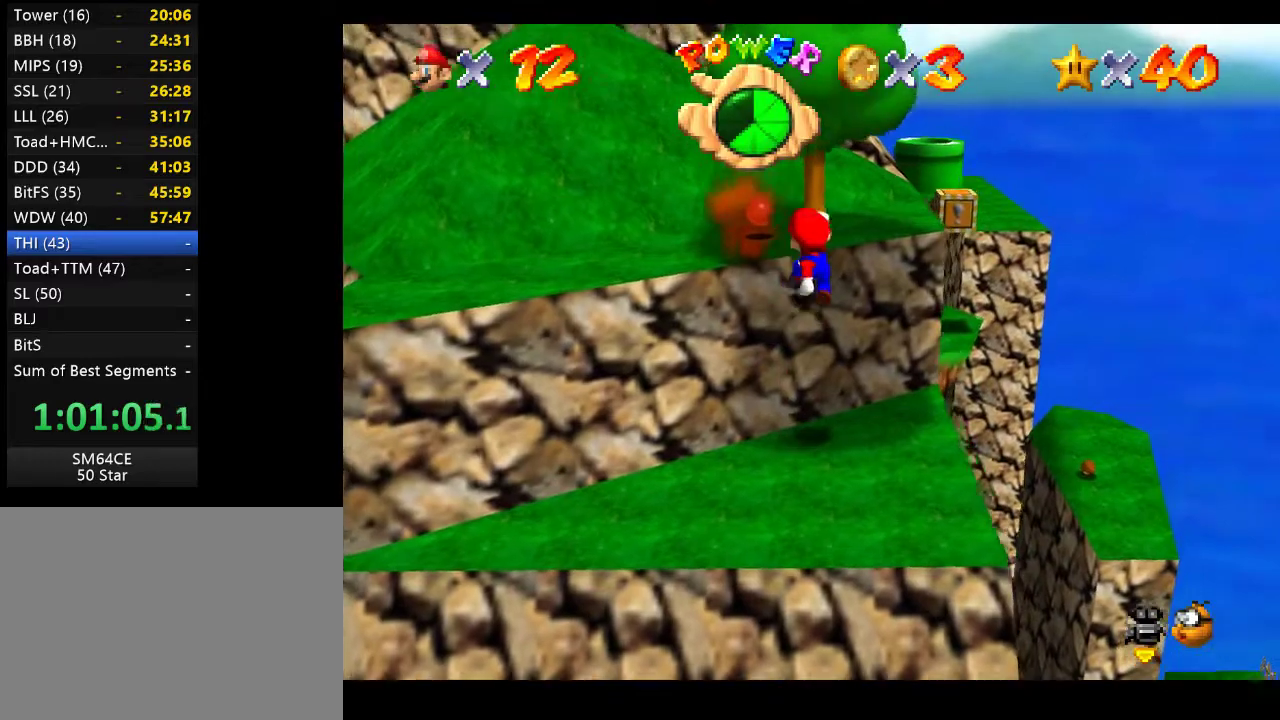
{"buttons": ["A"], "left_stick": "up-left", "right_stick": "center", "events": [[200, "A", "up"], [350, "A", "down"], [400, "left_stick", "up-left"]]}
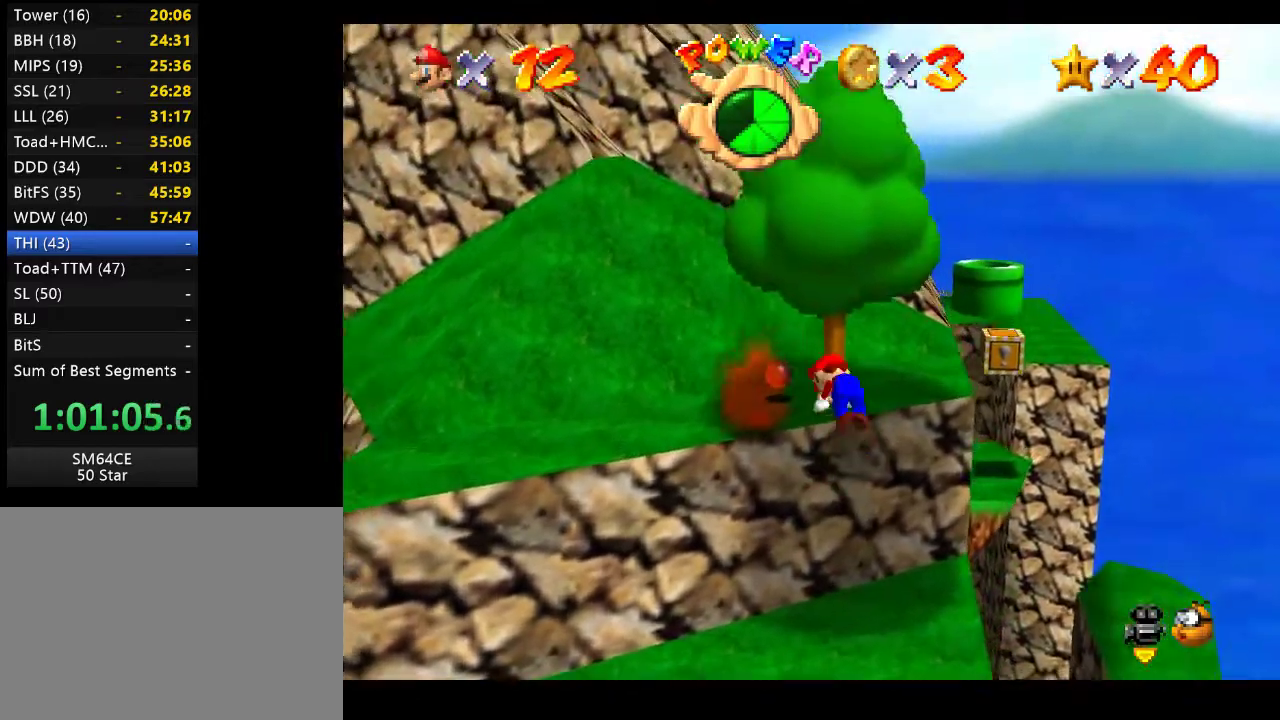
{"buttons": ["A"], "left_stick": "up", "right_stick": "center", "events": [[133, "A", "up"], [150, "left_stick", "center"], [233, "A", "down"], [400, "A", "up"], [400, "left_stick", "up"], [500, "A", "down"]]}
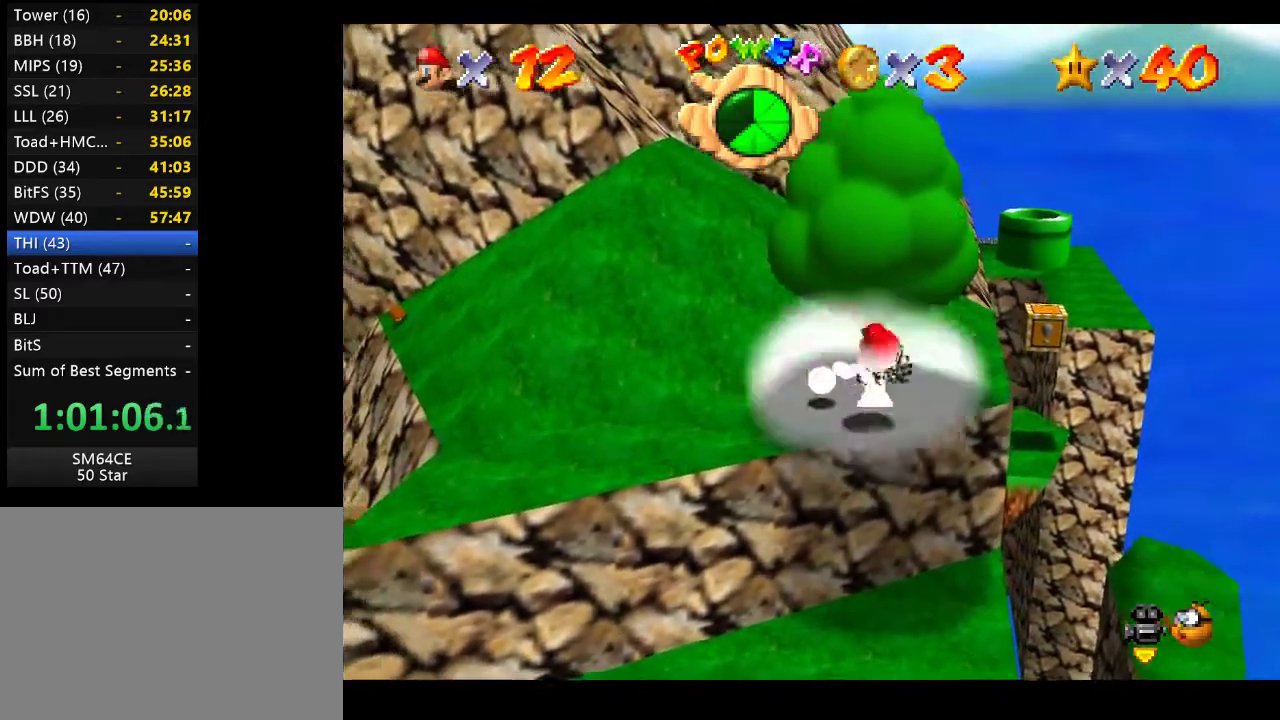
{"buttons": [], "left_stick": "up-right", "right_stick": "center", "events": [[250, "A", "up"], [417, "left_stick", "up-right"]]}
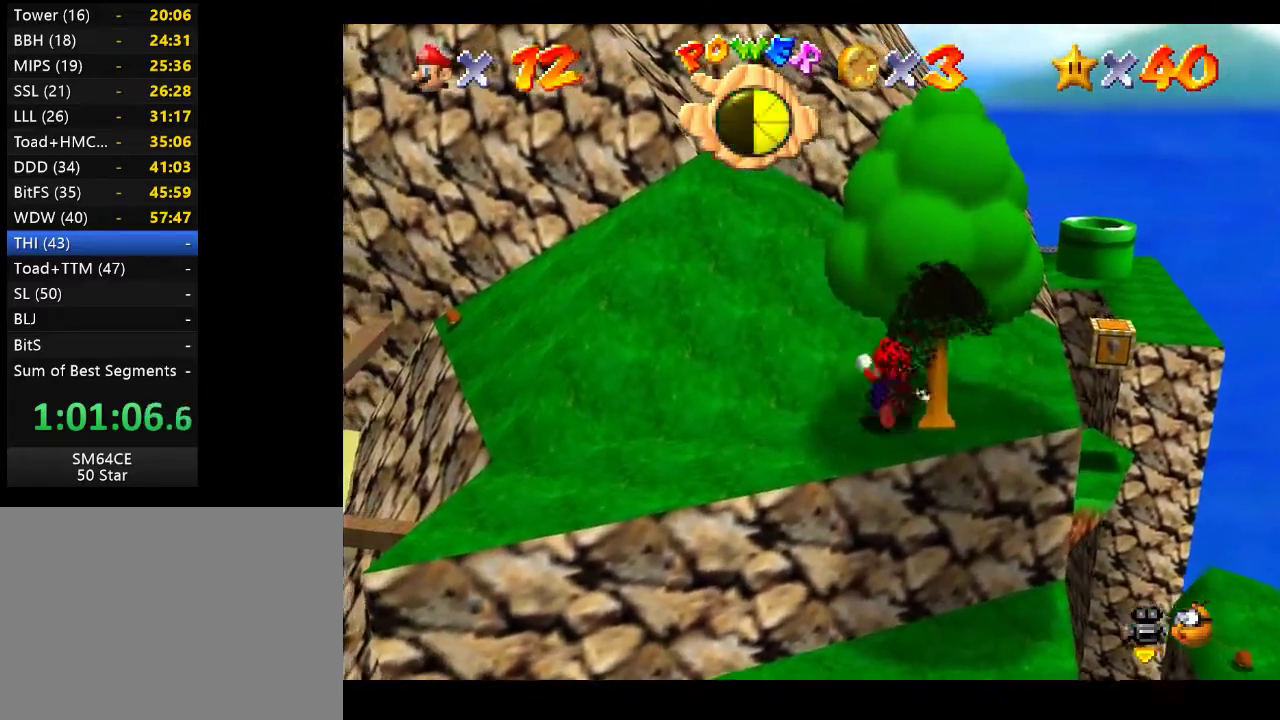
{"buttons": [], "left_stick": "down-left", "right_stick": "center", "events": [[167, "A", "down"], [183, "left_stick", "down-right"], [250, "left_stick", "down-left"], [350, "A", "up"]]}
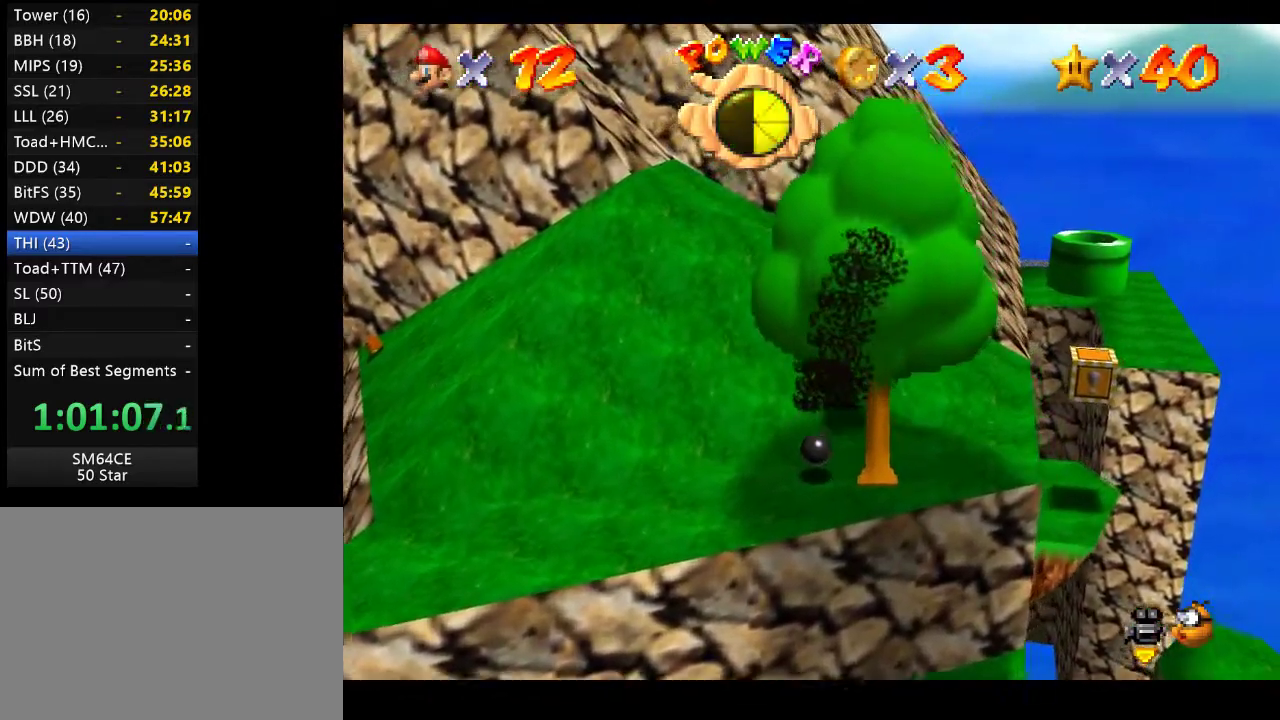
{"buttons": [], "left_stick": "down-left", "right_stick": "center", "events": []}
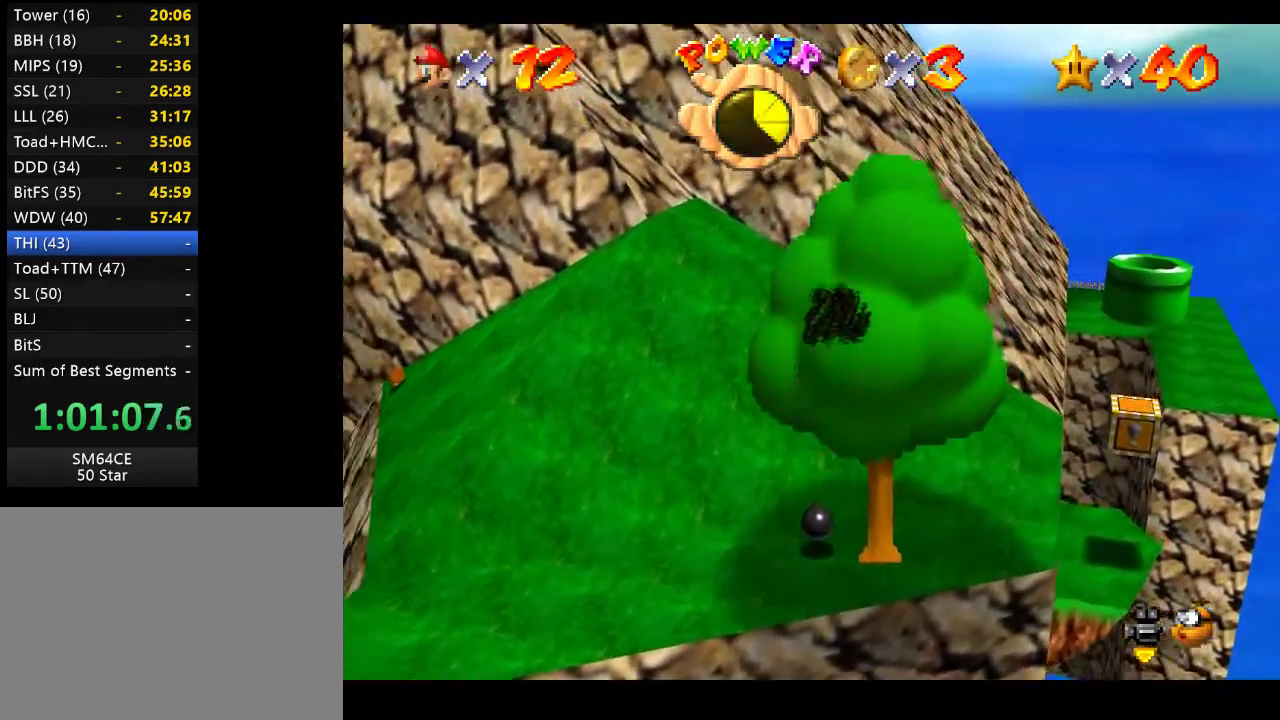
{"buttons": [], "left_stick": "left", "right_stick": "center", "events": [[417, "left_stick", "left"]]}
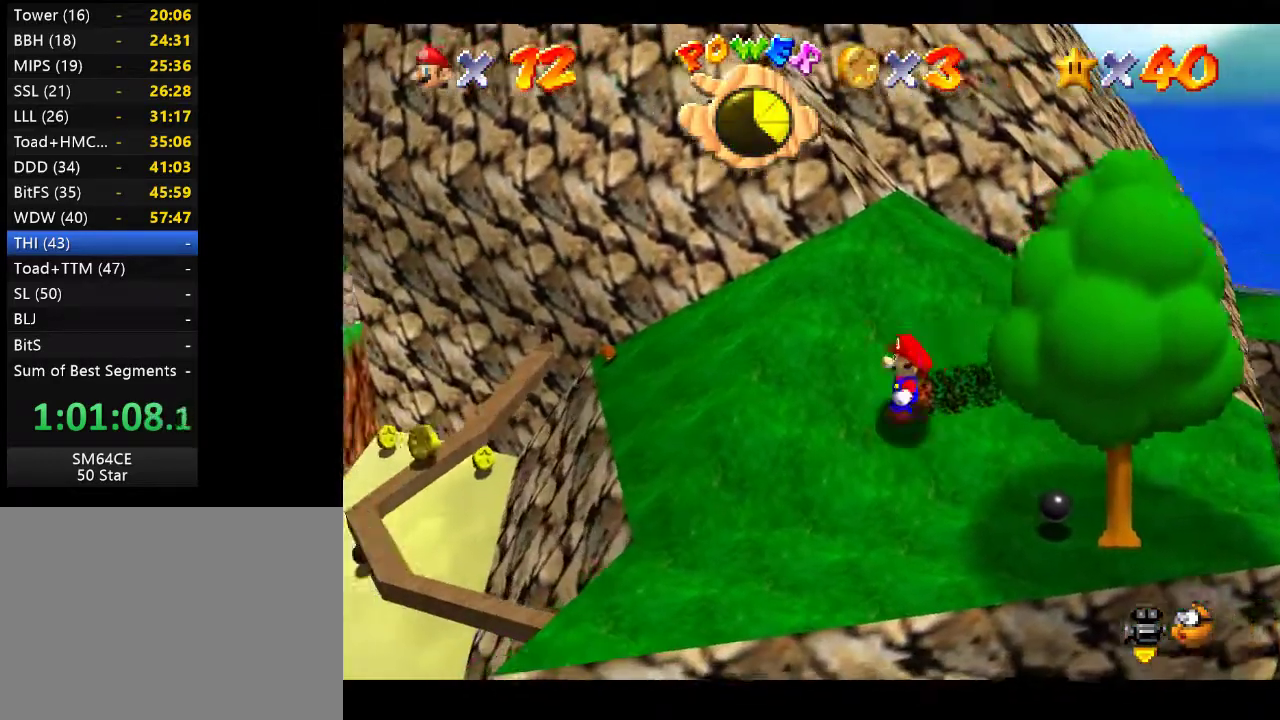
{"buttons": [], "left_stick": "up", "right_stick": "center", "events": [[183, "left_stick", "up-right"], [467, "left_stick", "up"]]}
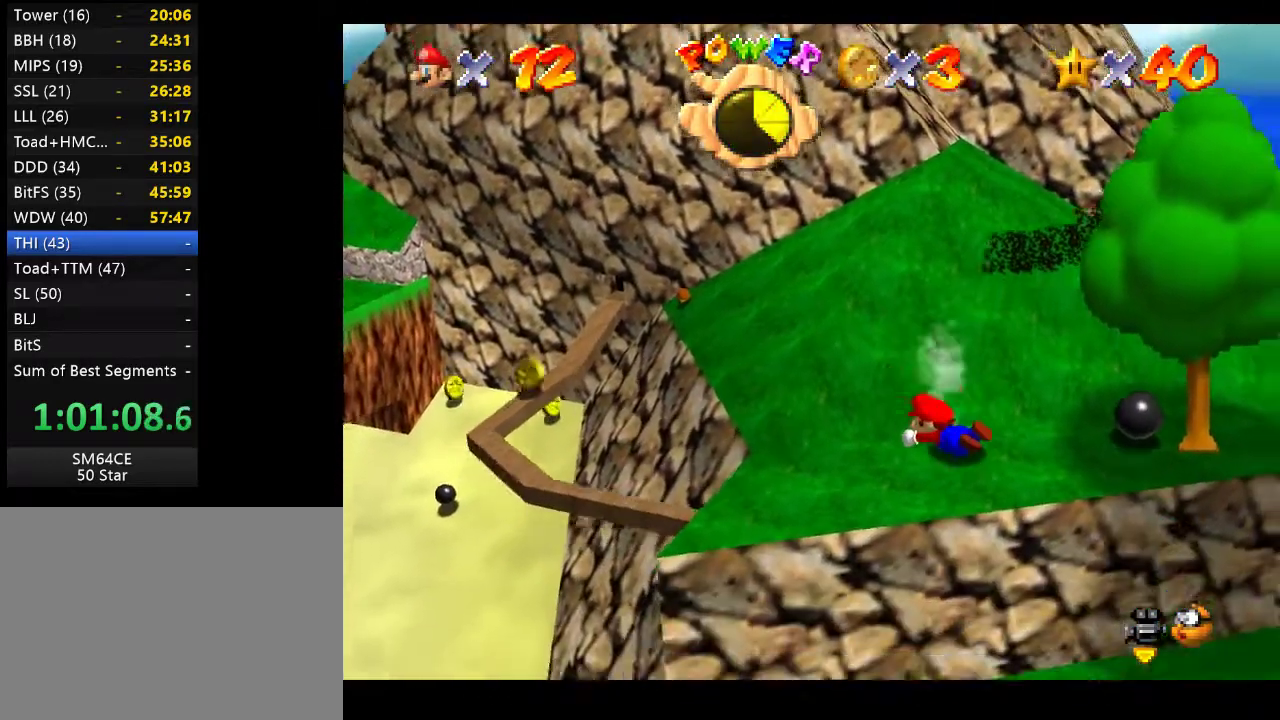
{"buttons": [], "left_stick": "up", "right_stick": "center", "events": [[217, "A", "down"], [450, "A", "up"]]}
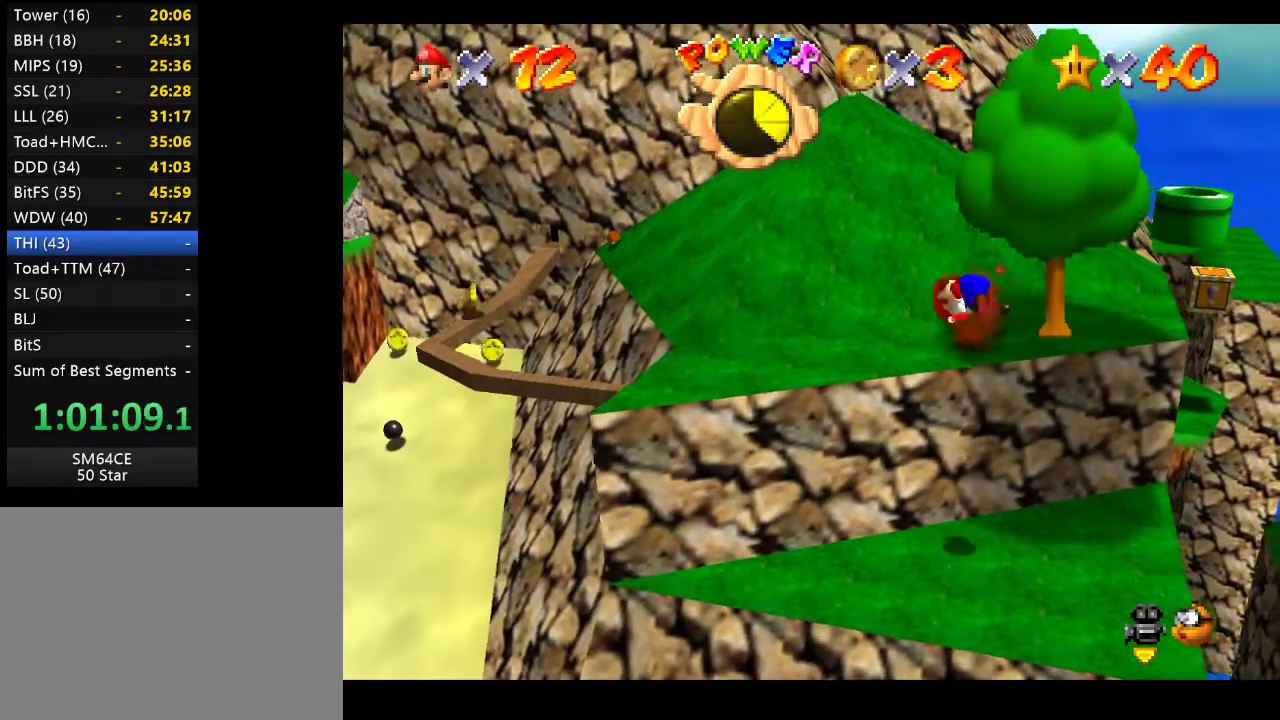
{"buttons": [], "left_stick": "center", "right_stick": "center", "events": [[217, "left_stick", "center"]]}
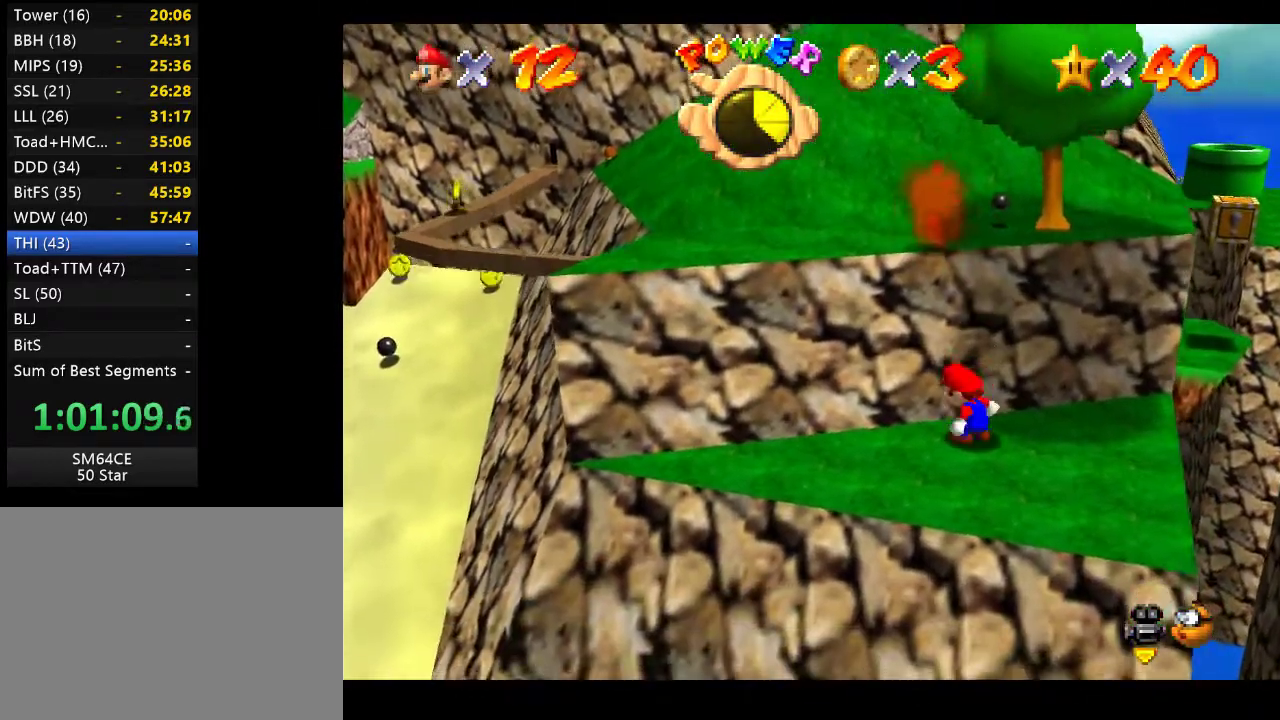
{"buttons": [], "left_stick": "right", "right_stick": "center", "events": [[333, "left_stick", "right"]]}
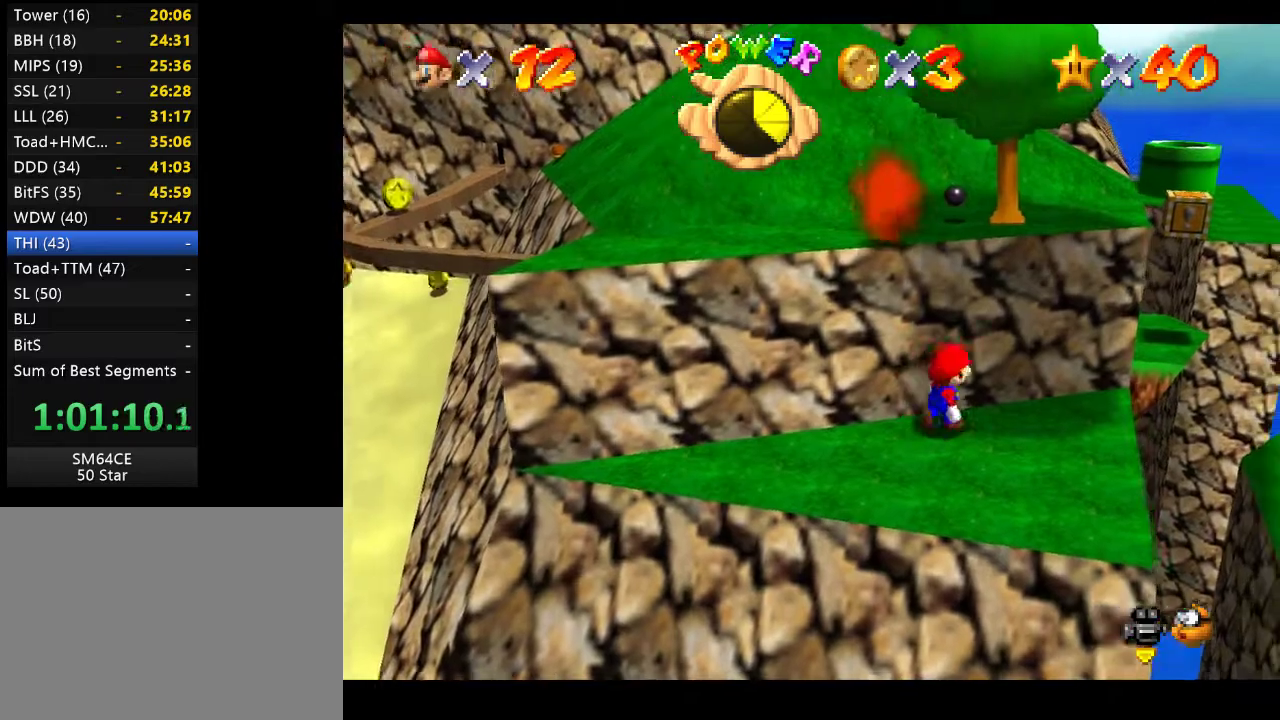
{"buttons": [], "left_stick": "center", "right_stick": "center", "events": [[200, "left_stick", "center"]]}
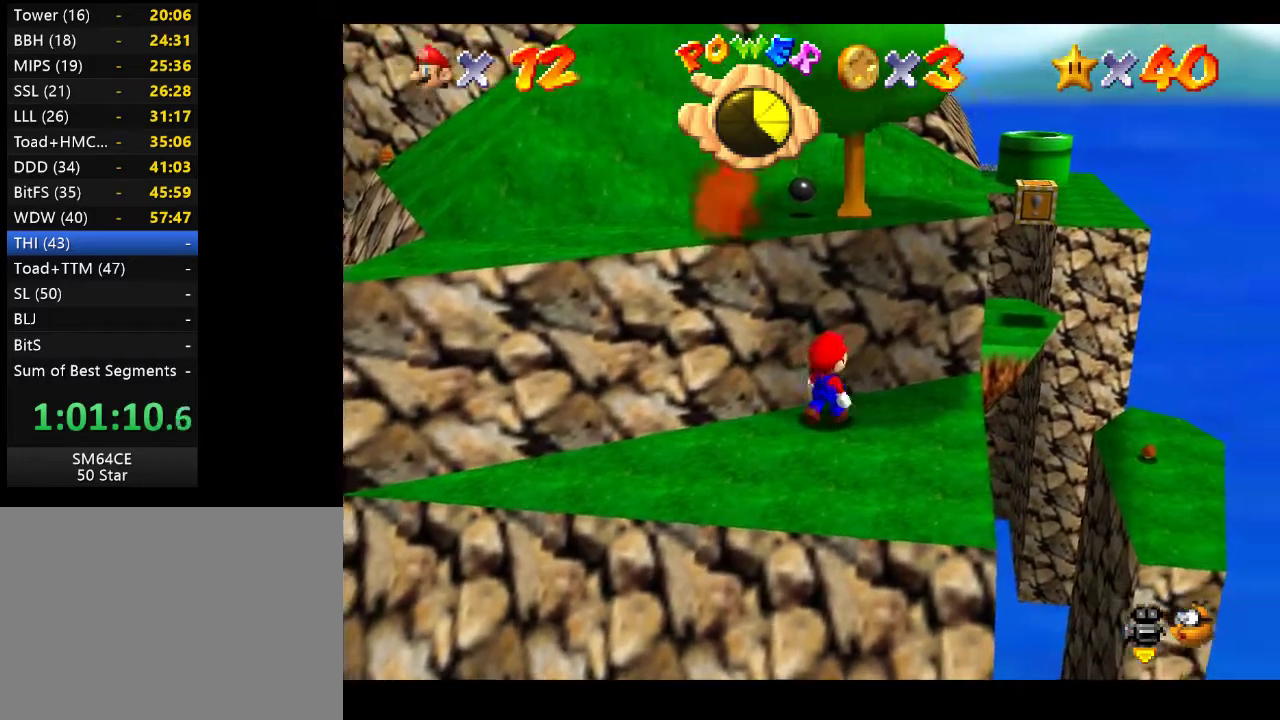
{"buttons": ["A"], "left_stick": "center", "right_stick": "center", "events": [[17, "left_stick", "up"], [167, "left_stick", "center"], [433, "A", "down"]]}
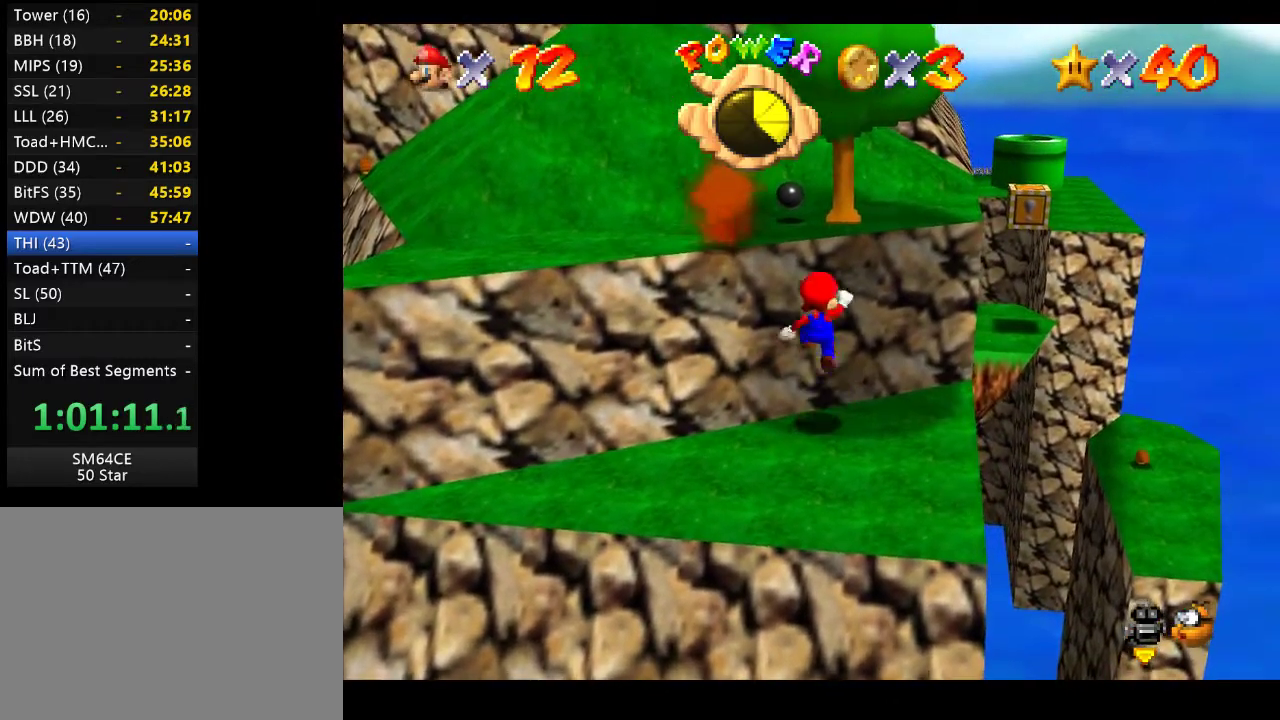
{"buttons": [], "left_stick": "center", "right_stick": "center", "events": [[67, "A", "up"]]}
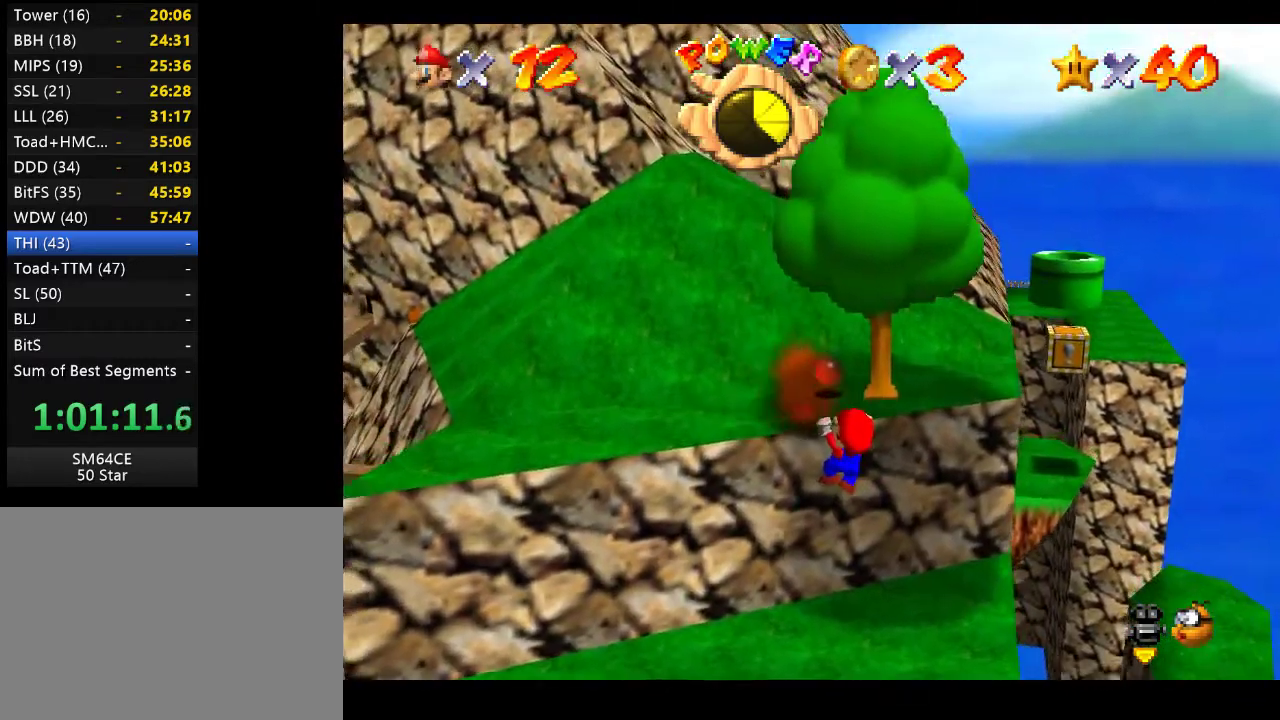
{"buttons": [], "left_stick": "center", "right_stick": "center", "events": [[83, "A", "down"], [183, "left_stick", "up-right"], [283, "A", "up"], [417, "left_stick", "center"]]}
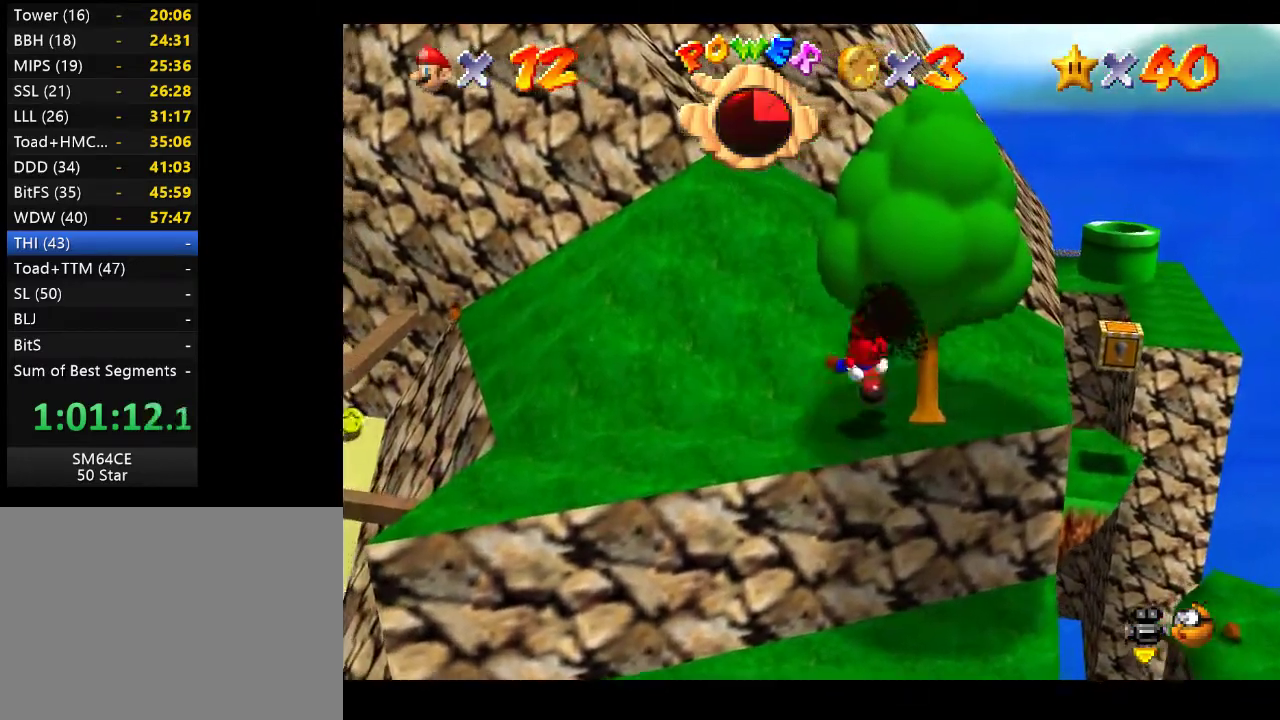
{"buttons": [], "left_stick": "left", "right_stick": "center", "events": [[133, "left_stick", "right"], [283, "left_stick", "center"], [467, "left_stick", "left"]]}
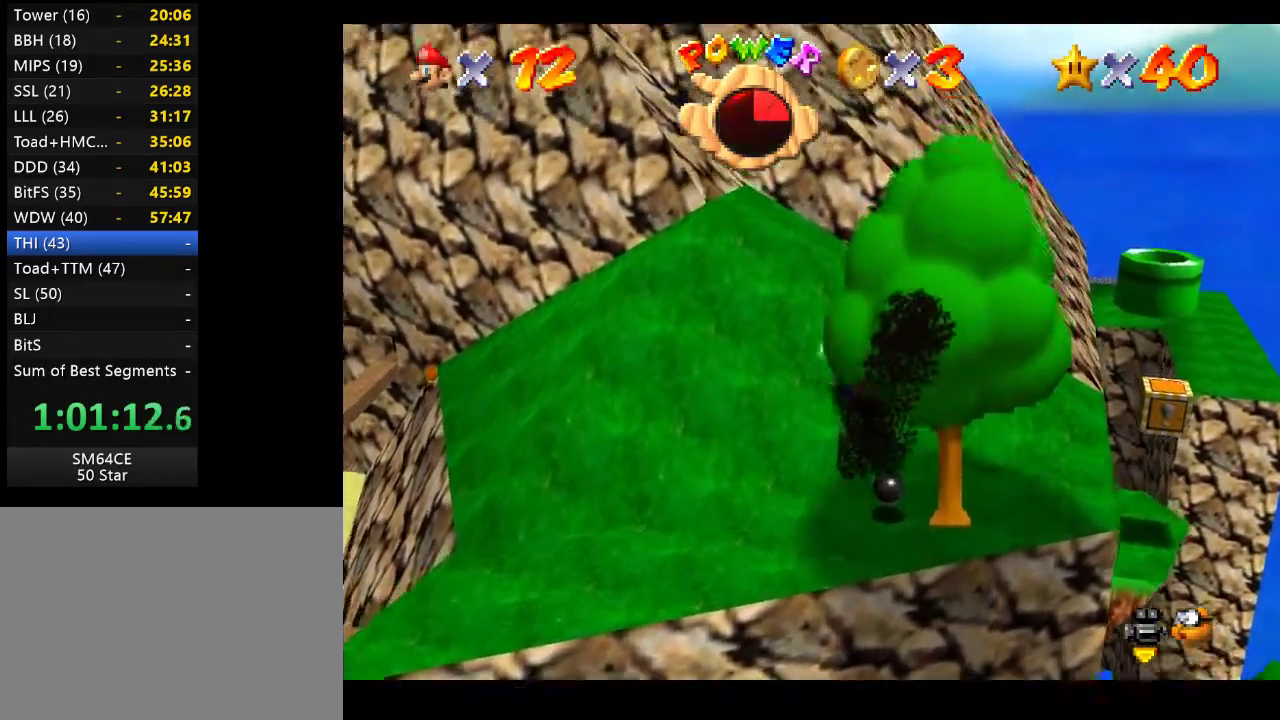
{"buttons": [], "left_stick": "down", "right_stick": "center", "events": [[467, "left_stick", "down"]]}
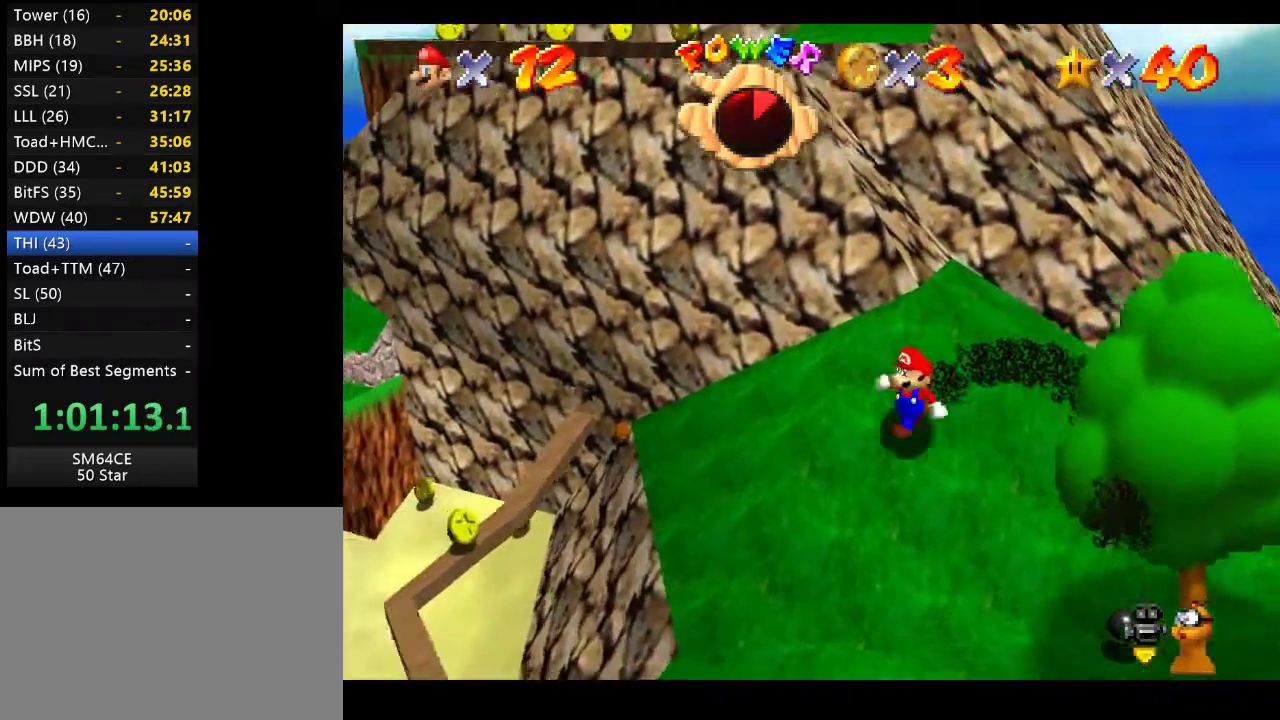
{"buttons": [], "left_stick": "down", "right_stick": "center", "events": []}
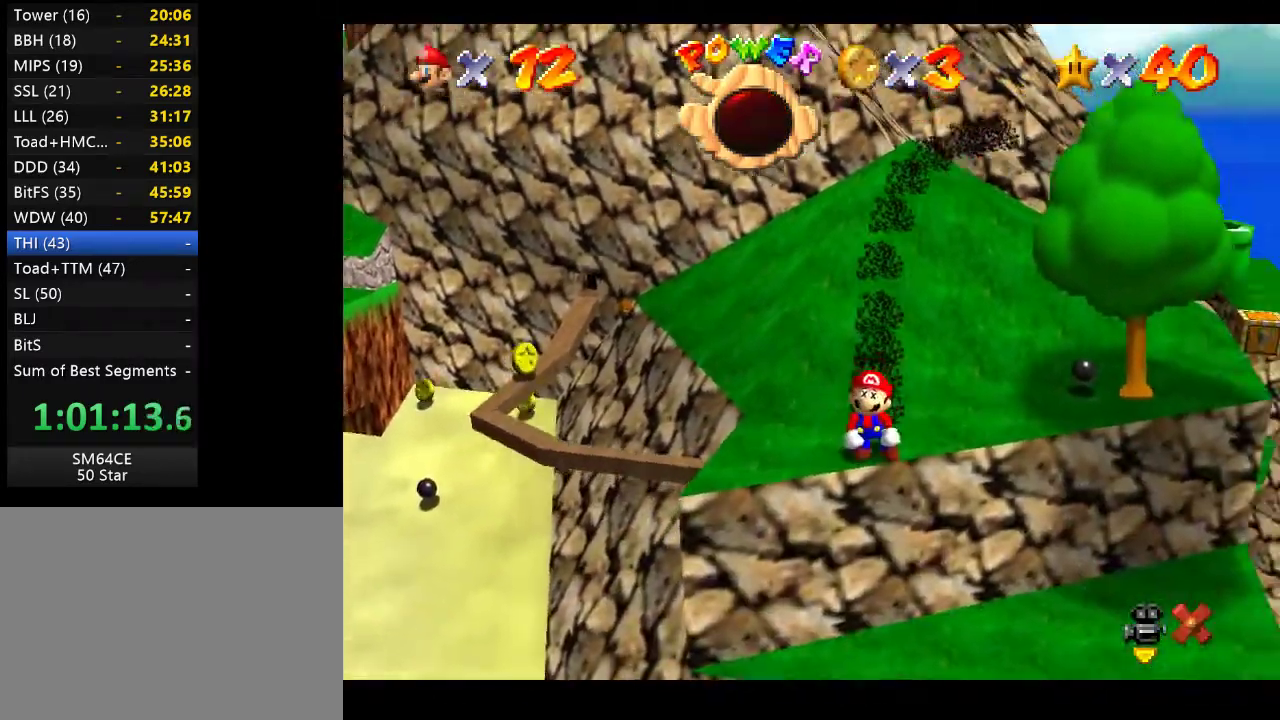
{"buttons": [], "left_stick": "center", "right_stick": "center", "events": [[433, "left_stick", "center"]]}